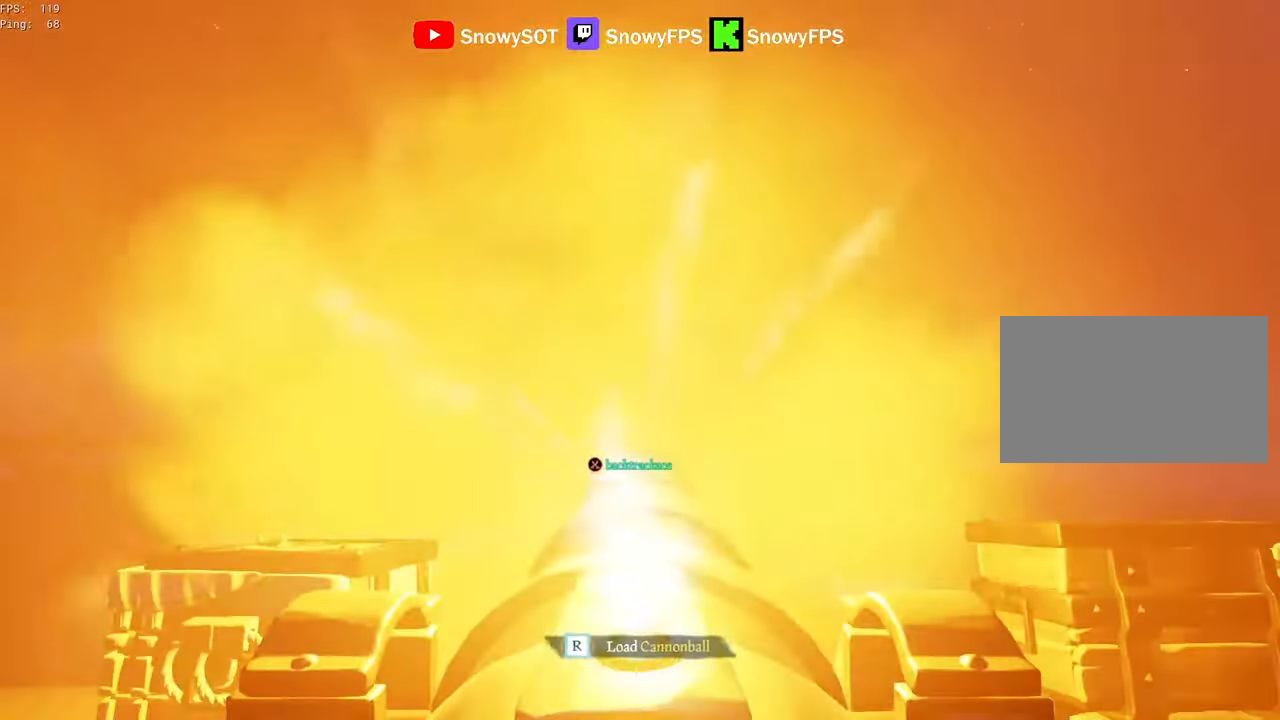
Gameplay with keyboard and mouse; each line is a JSON object with the keys and mouse buttons held at the frame after it. "events" lists presses ("down") and releases ("up") of "1", "2", "3", "4", "5", "a", "alt", "c", "caps_lock", "ctrl", "d", "e", "f", "g", "q", "r", "s", "shift", "space", "t", "tab", "v", "w", "x", "z", "mouse_left", "mouse_wheel" and "mouse_right" between this image and that frame as [ms after this image, input, new state], when the widget could be followed in between. "mouse_left", "mouse_wheel", "mouse_right" = the "left", "wheel", "right" buttons of the "mouse" list. No other keys are recorded. "wheel" means that the mouse wheel is clicked or scrolled. "mouse_move" is the direction in which the mouse moves at that frame (one of eight, or "still"), when it could be read.
{"keys": [], "mouse": [], "mouse_move": "still", "events": [[33, "r", "down"], [83, "r", "up"], [183, "a", "down"], [183, "s", "down"], [317, "a", "up"], [317, "s", "up"], [367, "mouse_left", "down"], [500, "mouse_left", "up"]]}
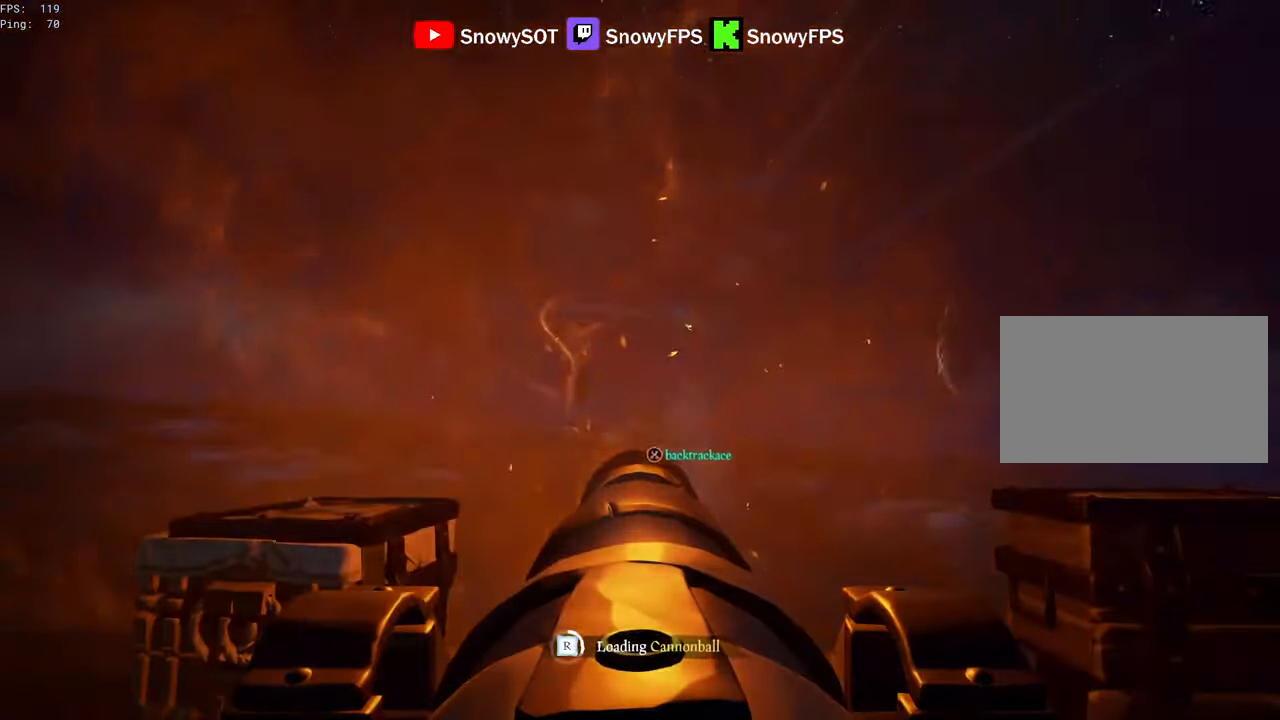
{"keys": [], "mouse": [], "mouse_move": "still", "events": [[50, "mouse_left", "down"], [100, "s", "down"], [150, "mouse_left", "up"], [200, "mouse_left", "down"], [200, "s", "up"], [333, "mouse_left", "up"], [383, "mouse_left", "down"], [483, "mouse_left", "up"]]}
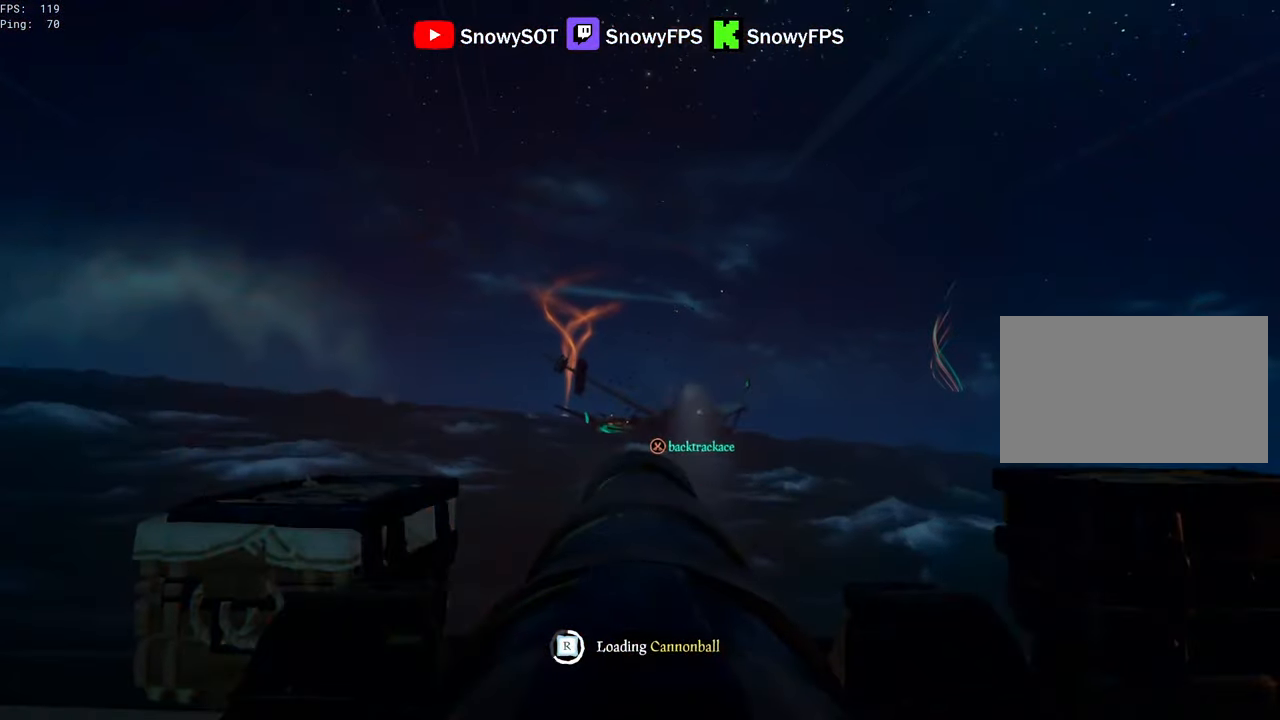
{"keys": [], "mouse": [], "mouse_move": "still", "events": [[67, "mouse_left", "down"], [117, "d", "down"], [167, "mouse_left", "up"], [217, "d", "up"], [217, "mouse_left", "down"], [350, "mouse_left", "up"], [400, "mouse_left", "down"], [500, "mouse_left", "up"]]}
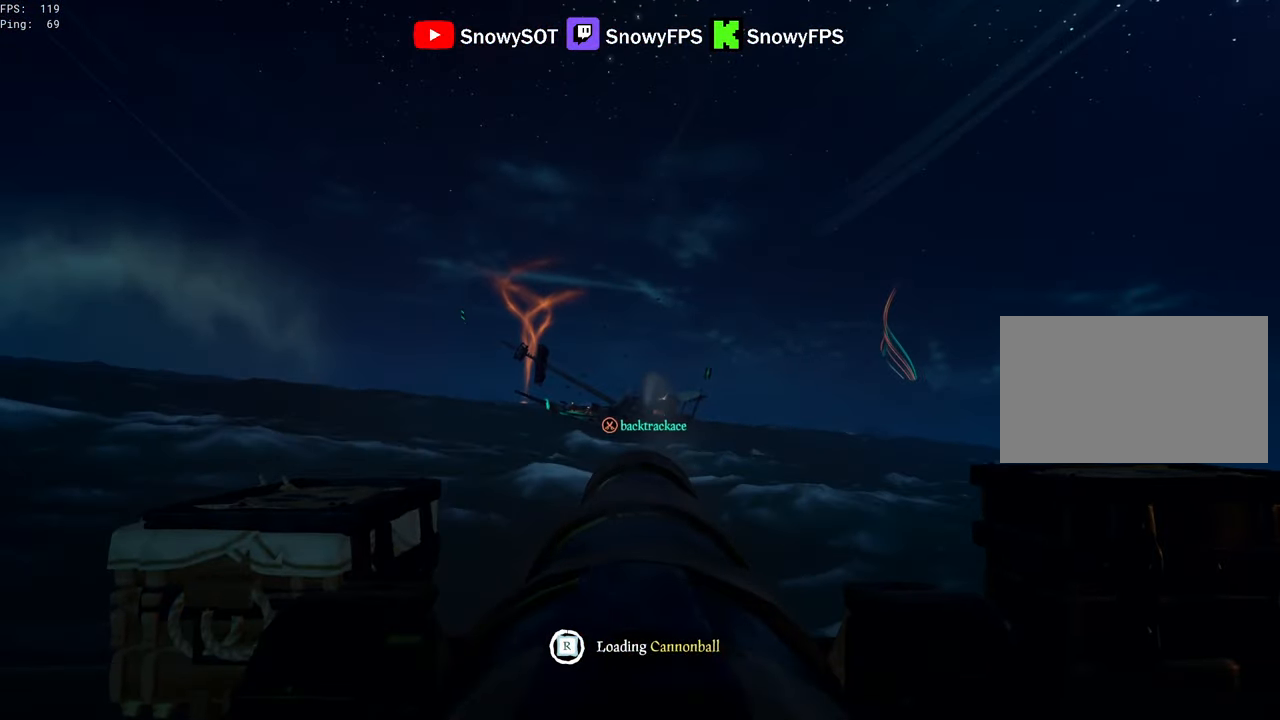
{"keys": ["w"], "mouse": [], "mouse_move": "right", "events": [[33, "mouse_left", "down"], [183, "mouse_left", "up"], [233, "w", "down"]]}
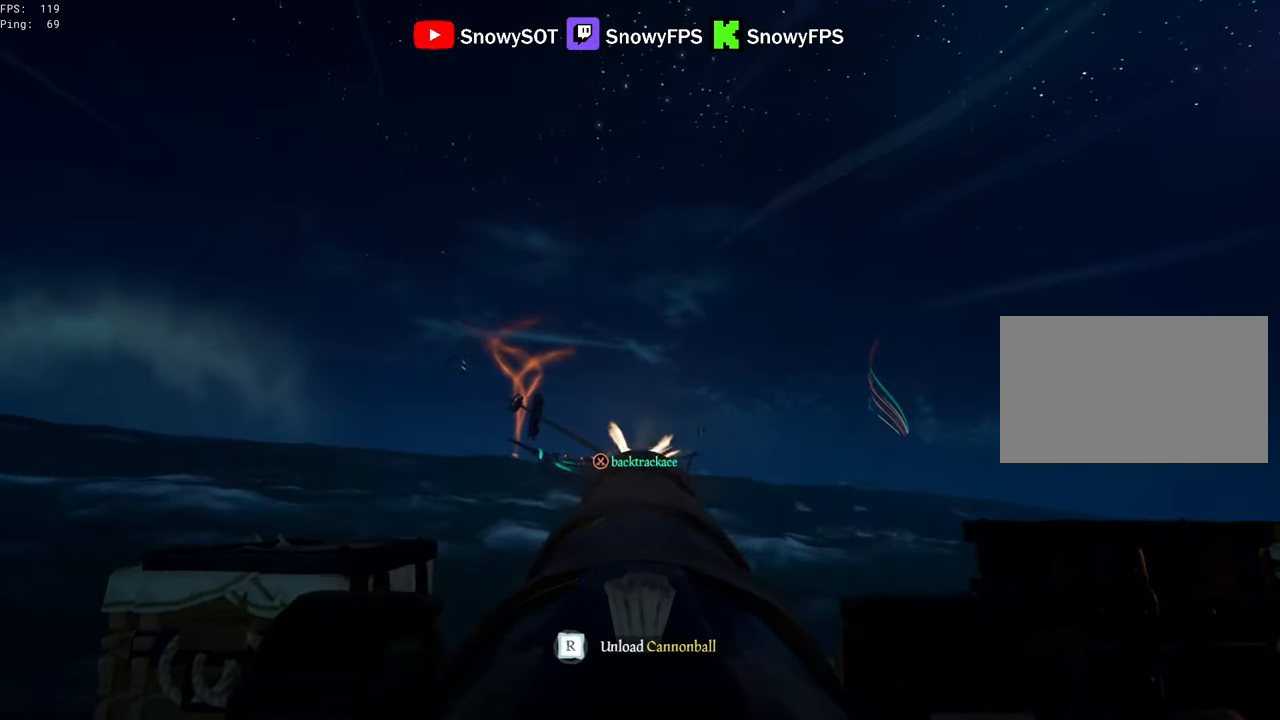
{"keys": [], "mouse": [], "mouse_move": "still", "events": [[50, "mouse_left", "down"], [50, "w", "up"], [150, "mouse_left", "up"], [250, "r", "down"], [333, "r", "up"]]}
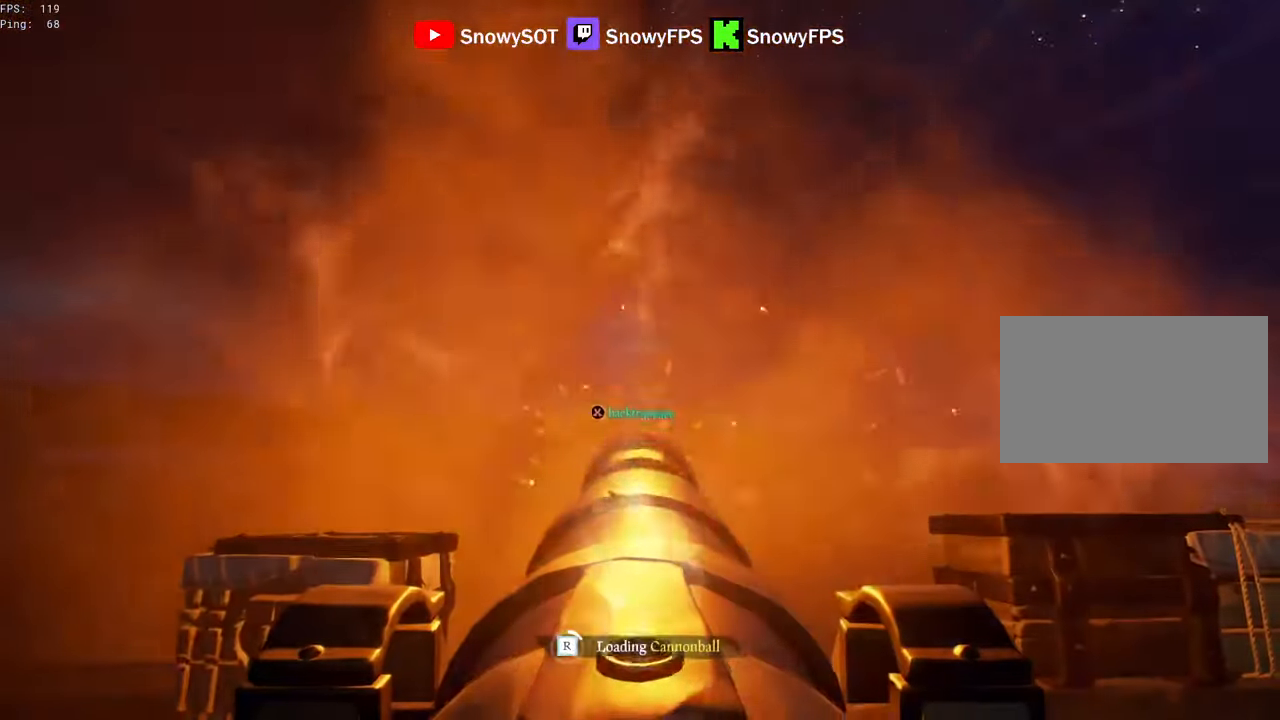
{"keys": ["w"], "mouse": ["left"], "mouse_move": "still", "events": [[117, "mouse_left", "down"], [117, "s", "down"], [167, "a", "down"], [250, "a", "up"], [250, "s", "up"], [400, "mouse_left", "up"], [450, "mouse_left", "down"], [483, "w", "down"]]}
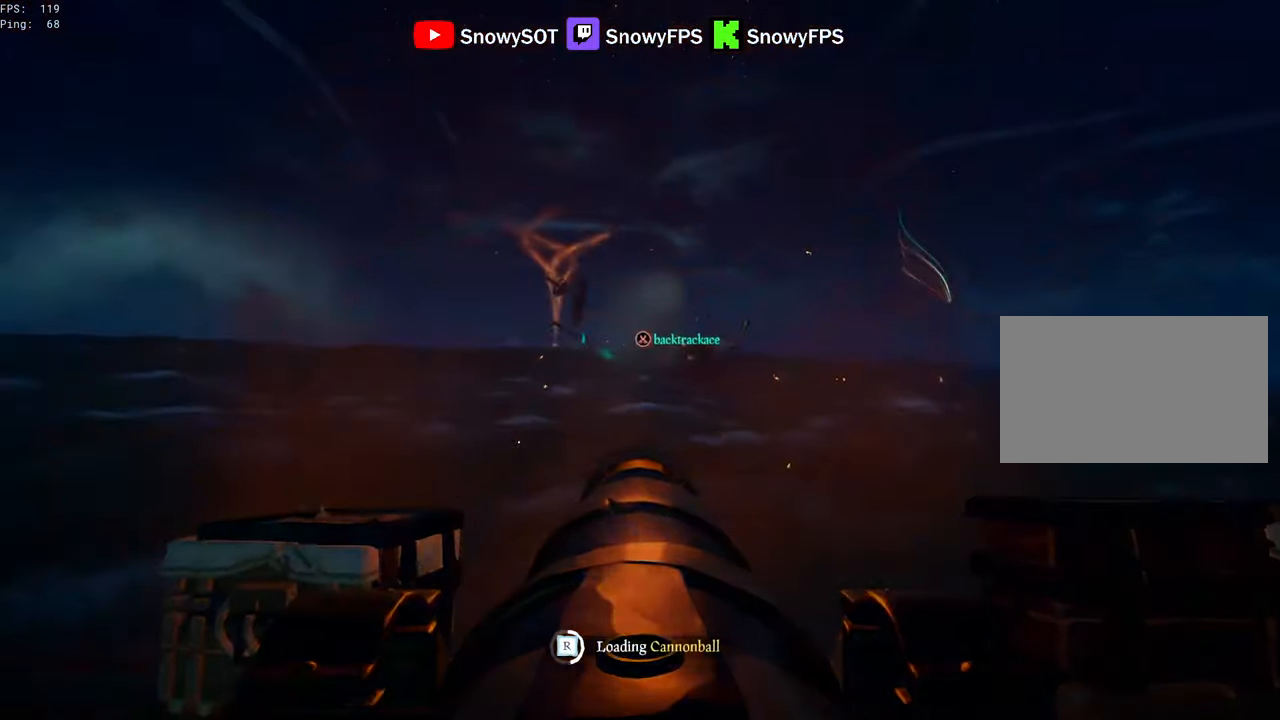
{"keys": [], "mouse": [], "mouse_move": "still", "events": [[83, "mouse_left", "up"], [83, "w", "up"], [133, "mouse_left", "down"], [267, "d", "down"], [267, "mouse_left", "up"], [317, "mouse_left", "down"], [367, "d", "up"], [467, "mouse_left", "up"]]}
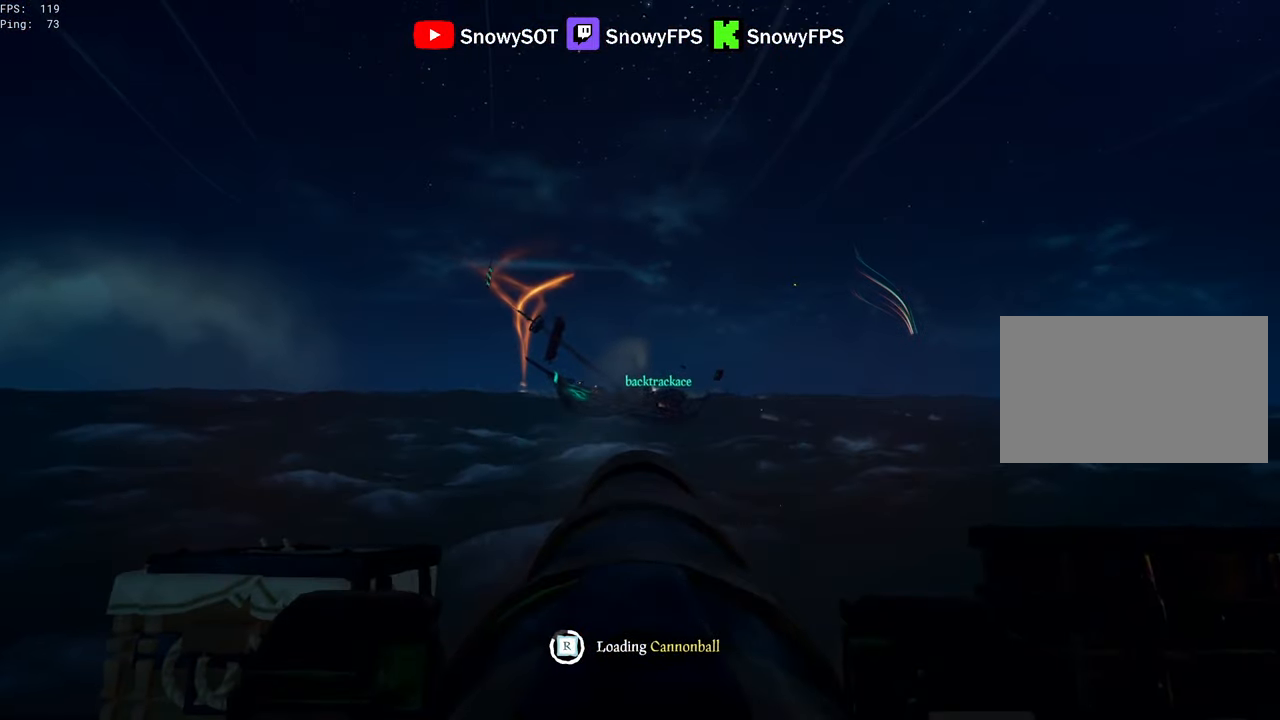
{"keys": [], "mouse": [], "mouse_move": "still", "events": []}
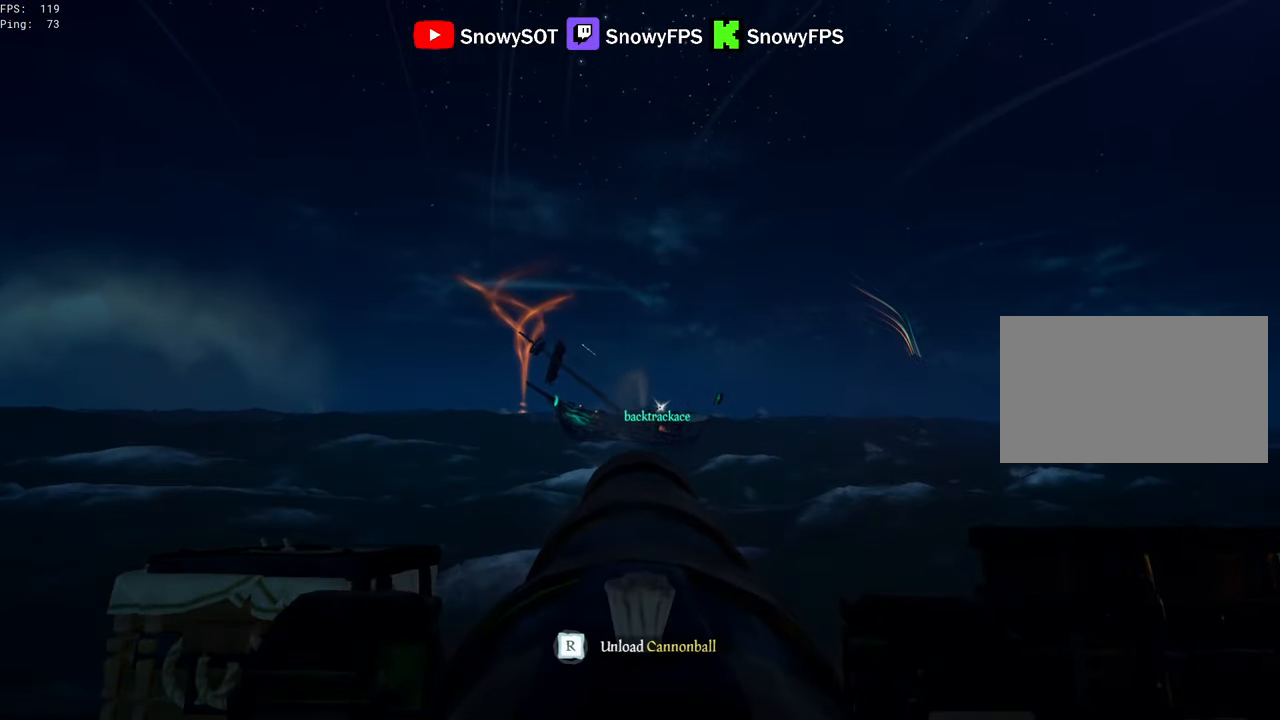
{"keys": [], "mouse": [], "mouse_move": "still", "events": [[300, "mouse_left", "down"], [450, "mouse_left", "up"]]}
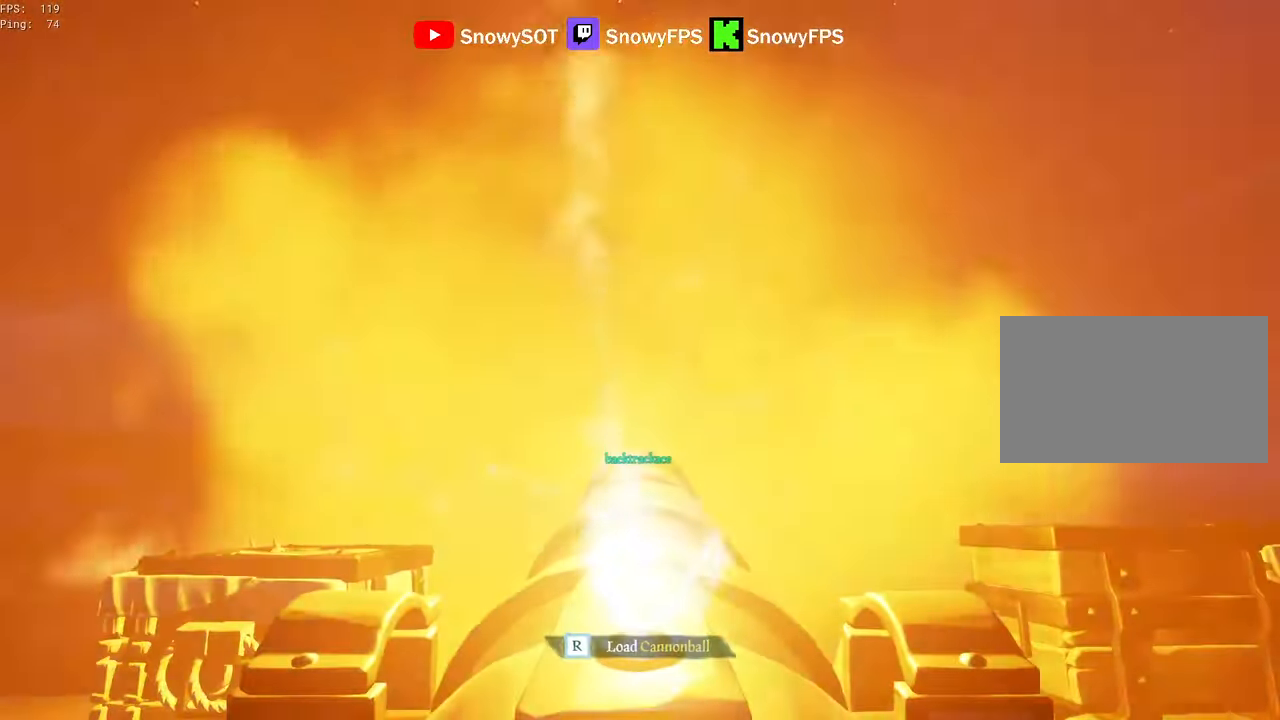
{"keys": [], "mouse": ["left"], "mouse_move": "still", "events": [[83, "r", "down"], [184, "r", "up"], [267, "a", "down"], [267, "s", "down"], [417, "a", "up"], [417, "mouse_left", "down"], [417, "s", "up"]]}
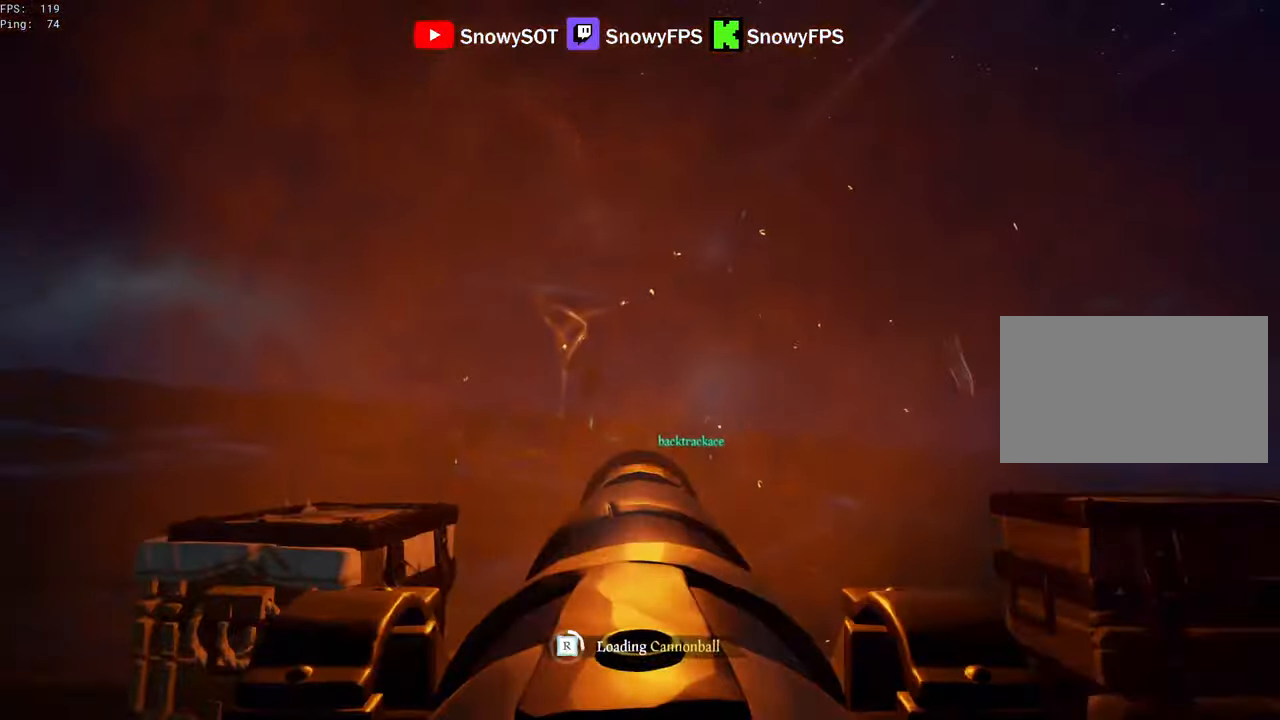
{"keys": [], "mouse": ["left"], "mouse_move": "still", "events": [[200, "mouse_left", "up"], [234, "mouse_left", "down"], [384, "mouse_left", "up"], [384, "s", "down"], [434, "mouse_left", "down"], [467, "s", "up"]]}
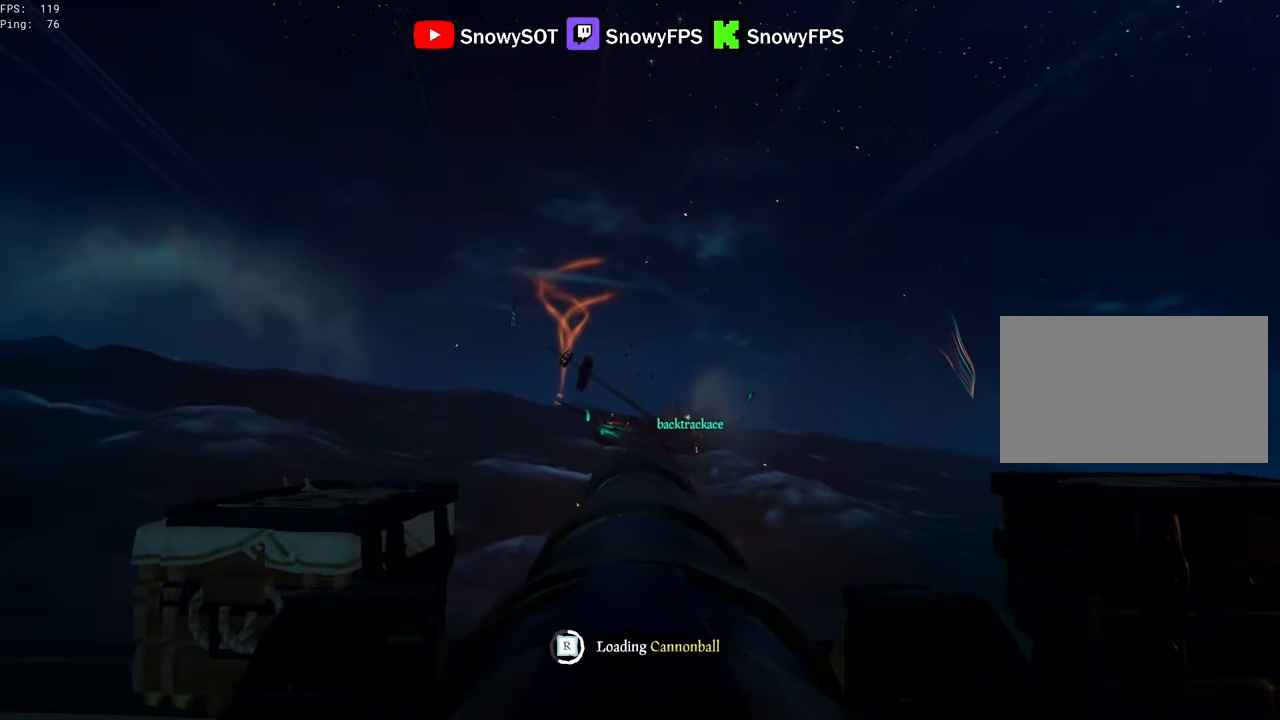
{"keys": [], "mouse": ["left"], "mouse_move": "still", "events": [[67, "mouse_left", "up"], [117, "mouse_left", "down"], [250, "d", "down"], [250, "mouse_left", "up"], [300, "d", "up"], [300, "mouse_left", "down"], [450, "mouse_left", "up"], [484, "mouse_left", "down"]]}
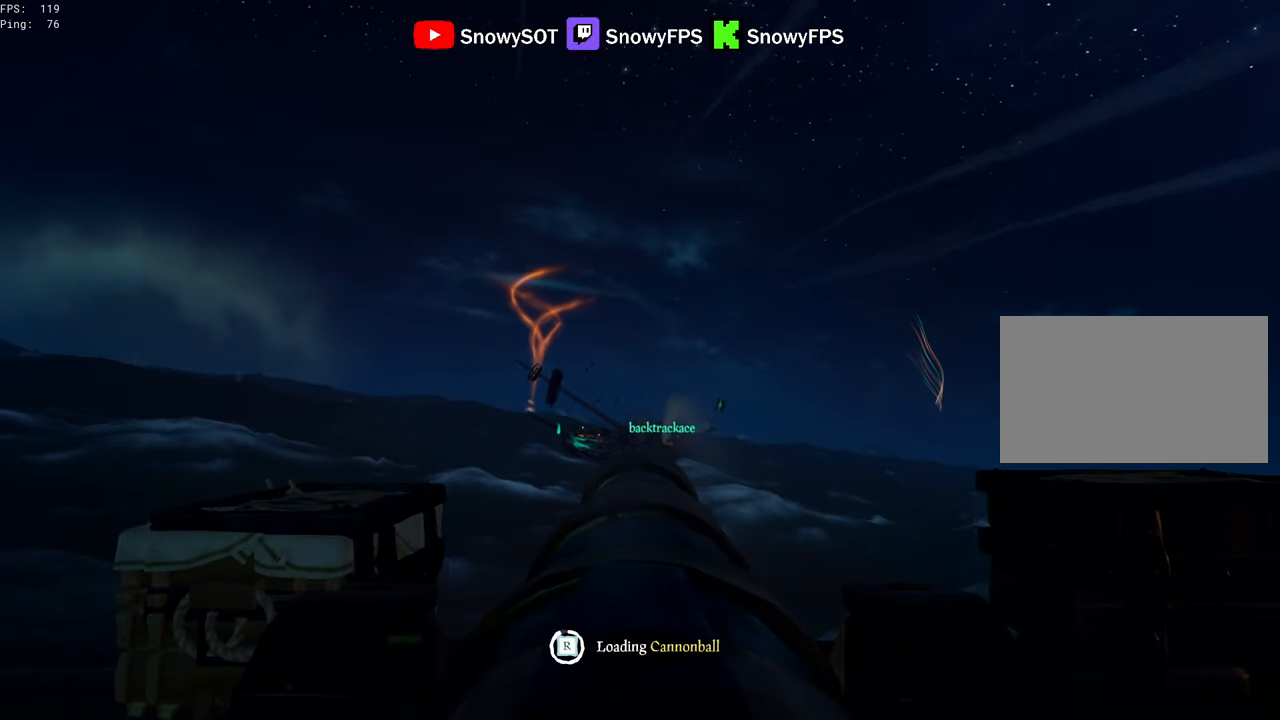
{"keys": ["w"], "mouse": [], "mouse_move": "right", "events": [[84, "mouse_left", "up"], [417, "w", "down"]]}
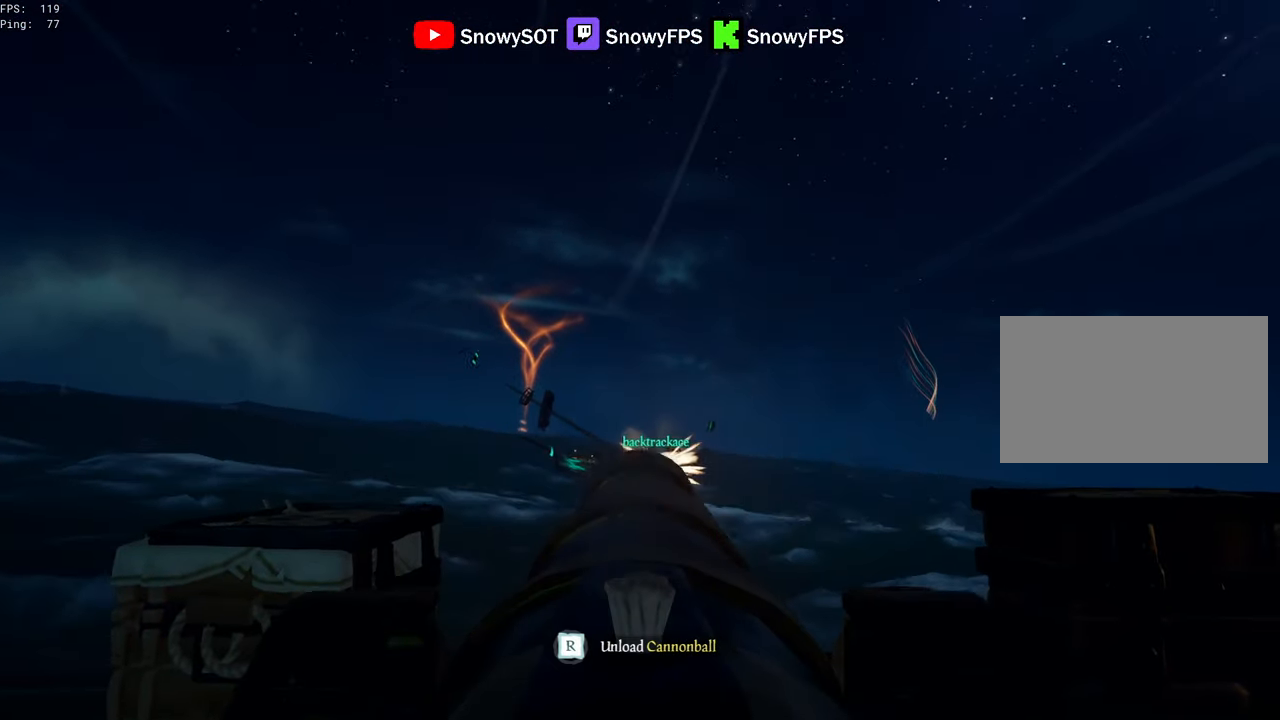
{"keys": ["s"], "mouse": [], "mouse_move": "still", "events": [[100, "mouse_left", "down"], [100, "w", "up"], [234, "mouse_left", "up"], [284, "r", "down"], [334, "r", "up"], [434, "s", "down"]]}
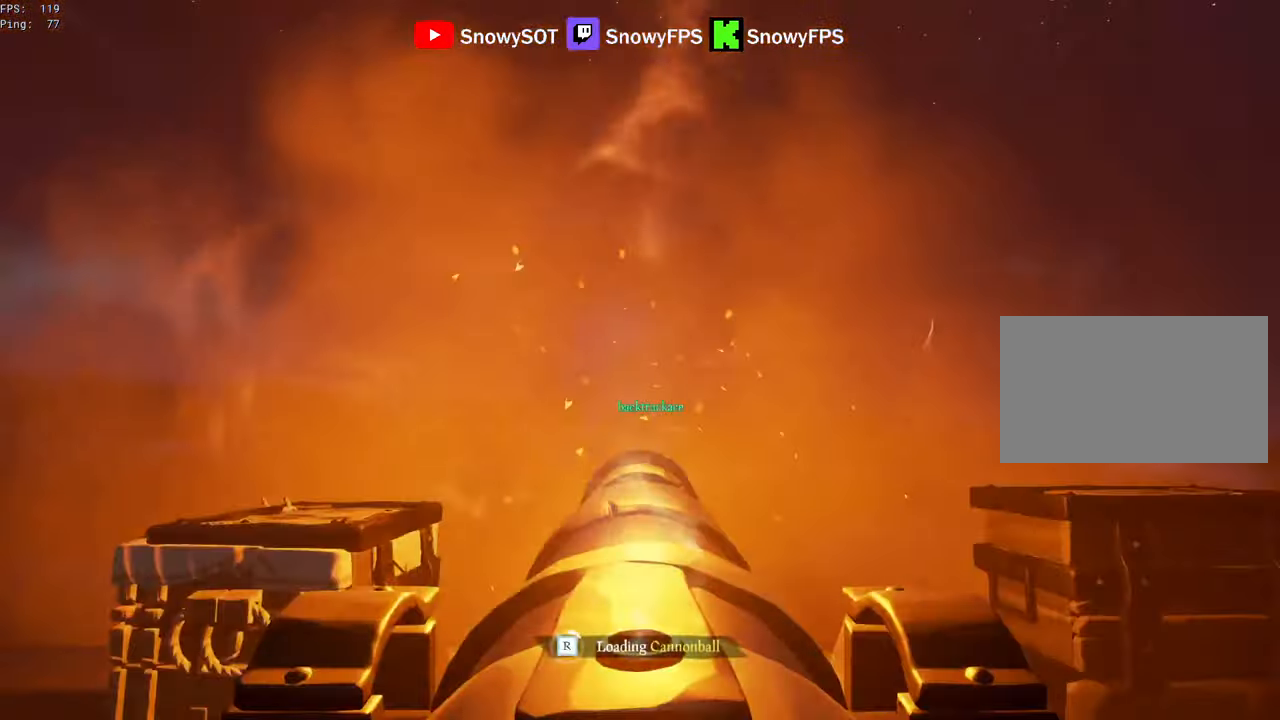
{"keys": [], "mouse": ["left"], "mouse_move": "still", "events": [[67, "s", "up"], [217, "mouse_left", "down"], [300, "w", "down"], [350, "a", "down"], [350, "mouse_left", "up"], [400, "a", "up"], [400, "mouse_left", "down"], [400, "w", "up"]]}
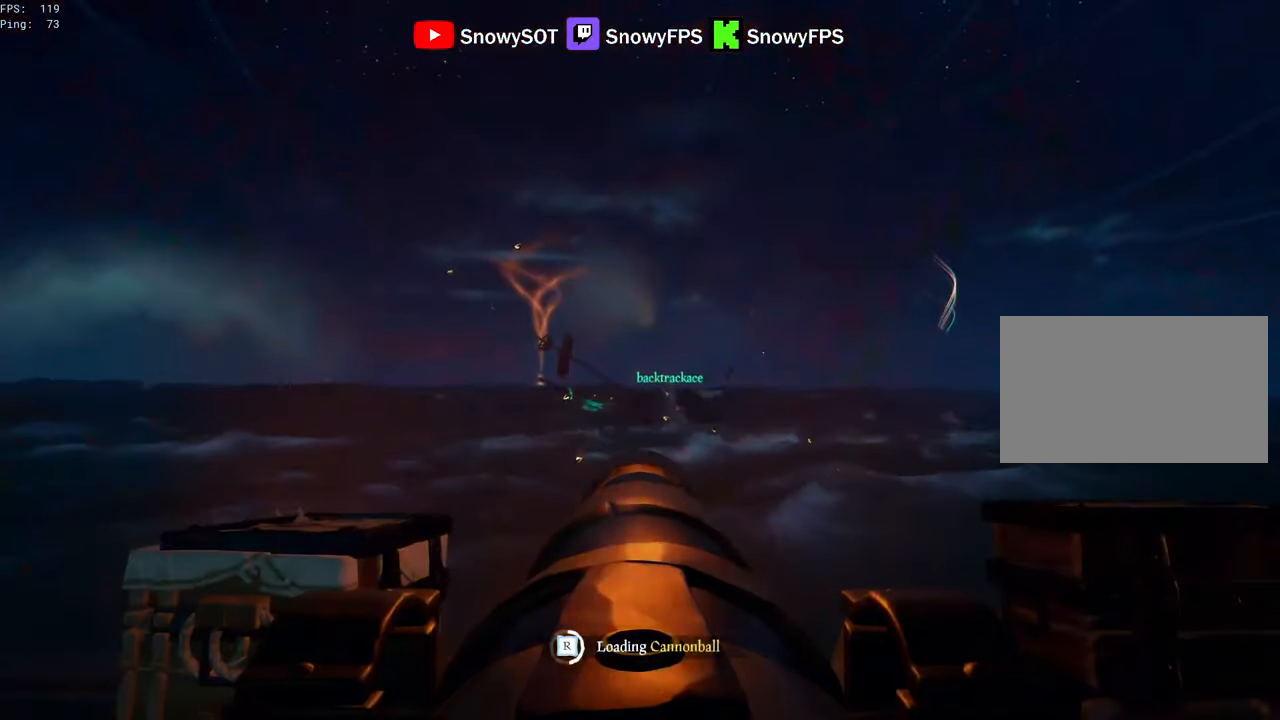
{"keys": [], "mouse": ["left"], "mouse_move": "still", "events": [[34, "mouse_left", "up"], [84, "mouse_left", "down"], [184, "w", "down"], [217, "mouse_left", "up"], [217, "w", "up"], [267, "mouse_left", "down"], [367, "mouse_left", "up"], [417, "mouse_left", "down"]]}
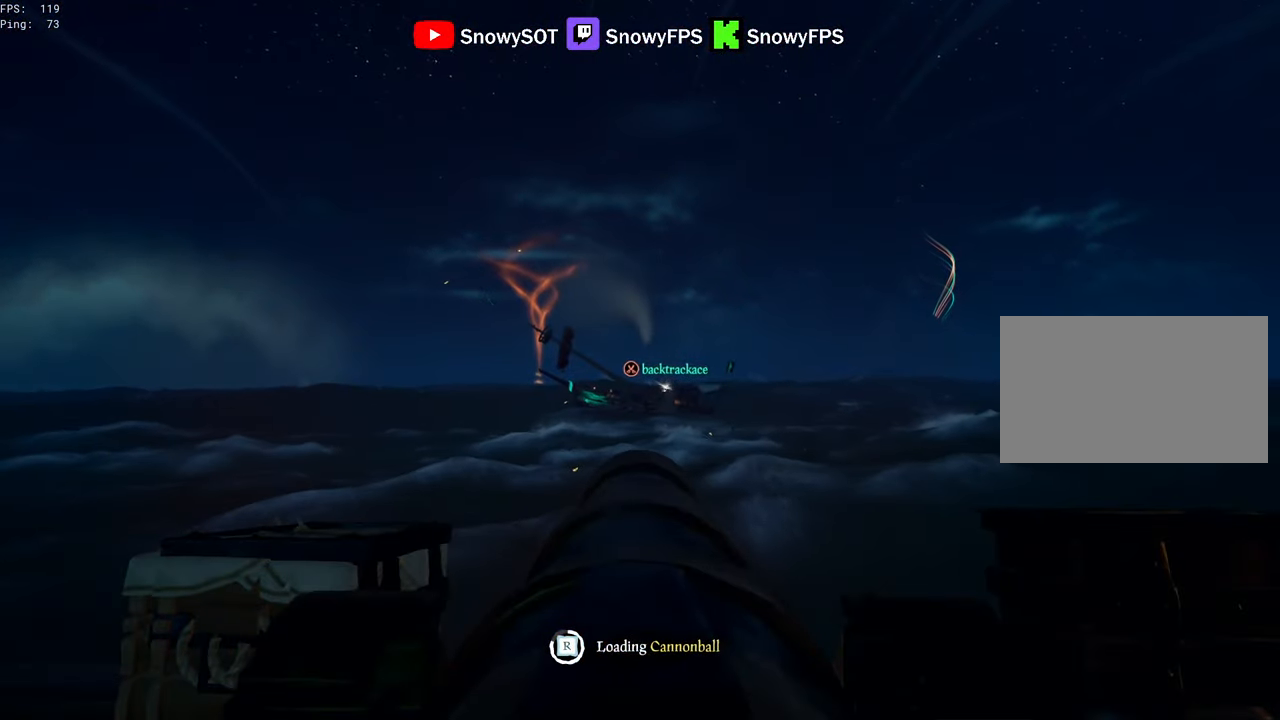
{"keys": [], "mouse": ["left"], "mouse_move": "still", "events": [[50, "mouse_left", "up"], [100, "s", "down"], [200, "s", "up"], [234, "mouse_left", "down"], [334, "mouse_left", "up"], [434, "mouse_left", "down"]]}
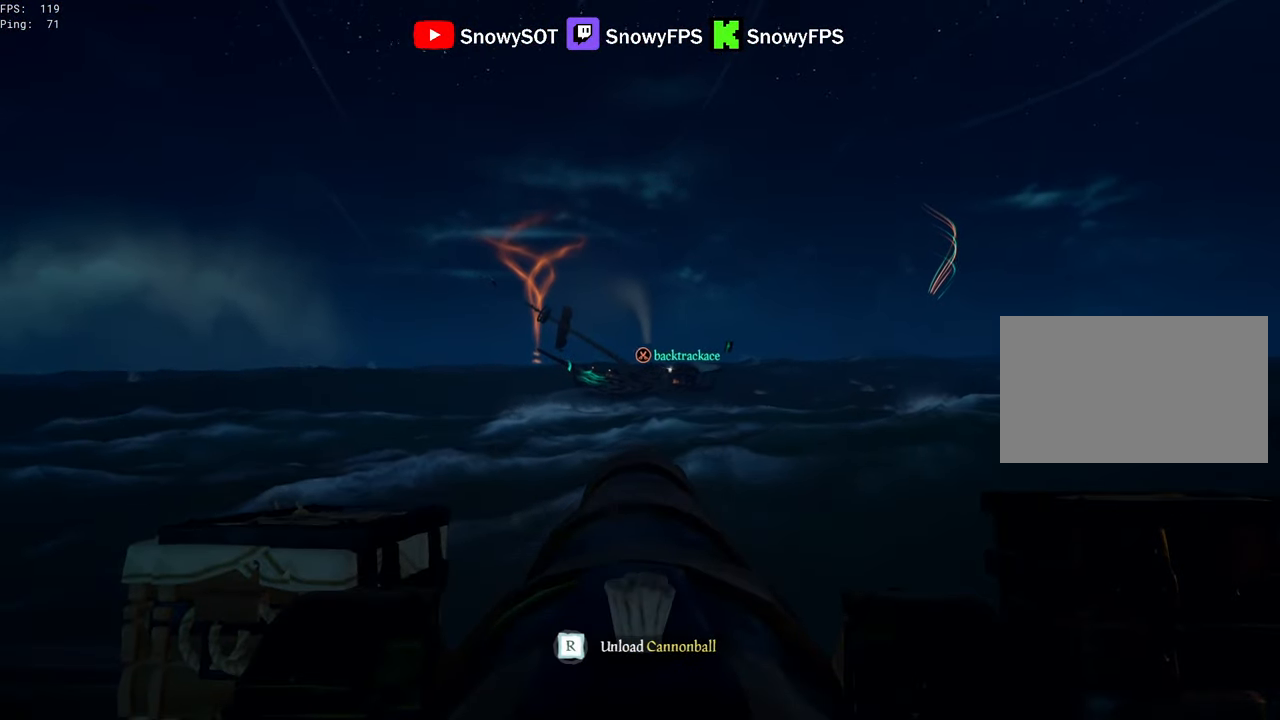
{"keys": [], "mouse": ["left"], "mouse_move": "still", "events": [[17, "mouse_left", "up"], [400, "w", "down"], [484, "mouse_left", "down"], [484, "w", "up"]]}
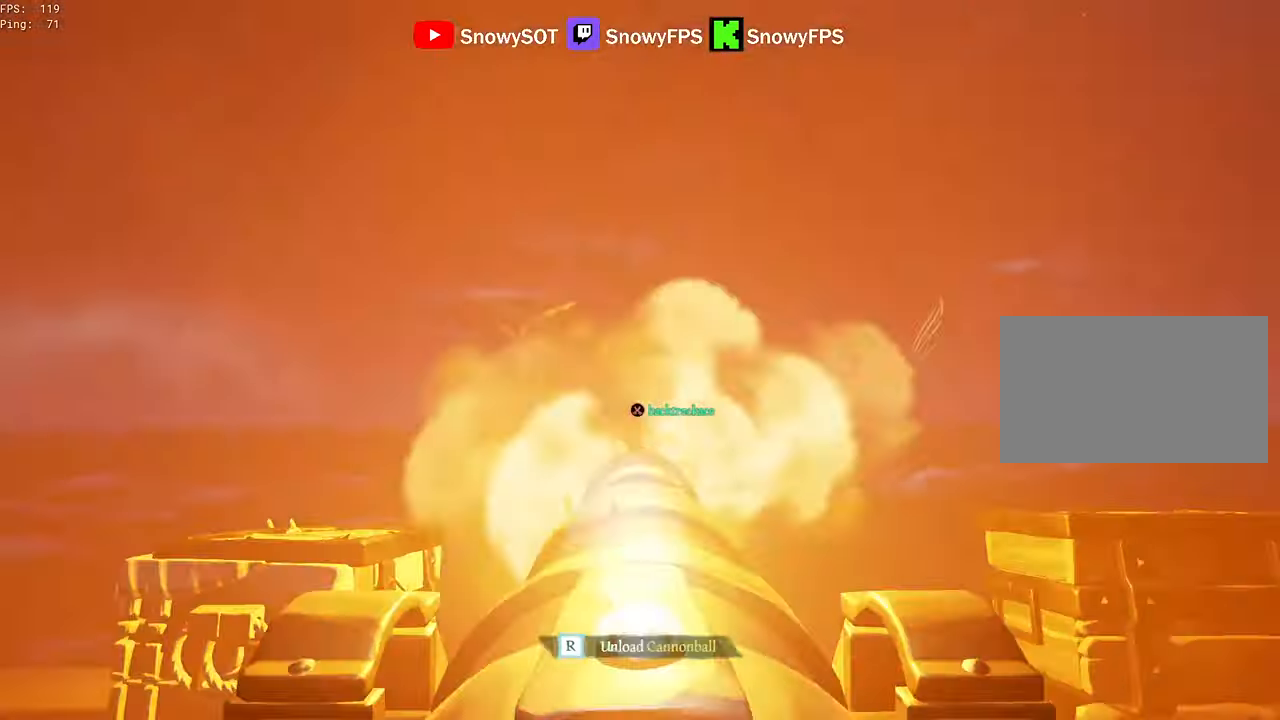
{"keys": [], "mouse": [], "mouse_move": "still", "events": [[134, "mouse_left", "up"], [184, "r", "down"], [217, "r", "up"], [267, "s", "down"], [367, "mouse_left", "down"], [500, "mouse_left", "up"], [500, "s", "up"]]}
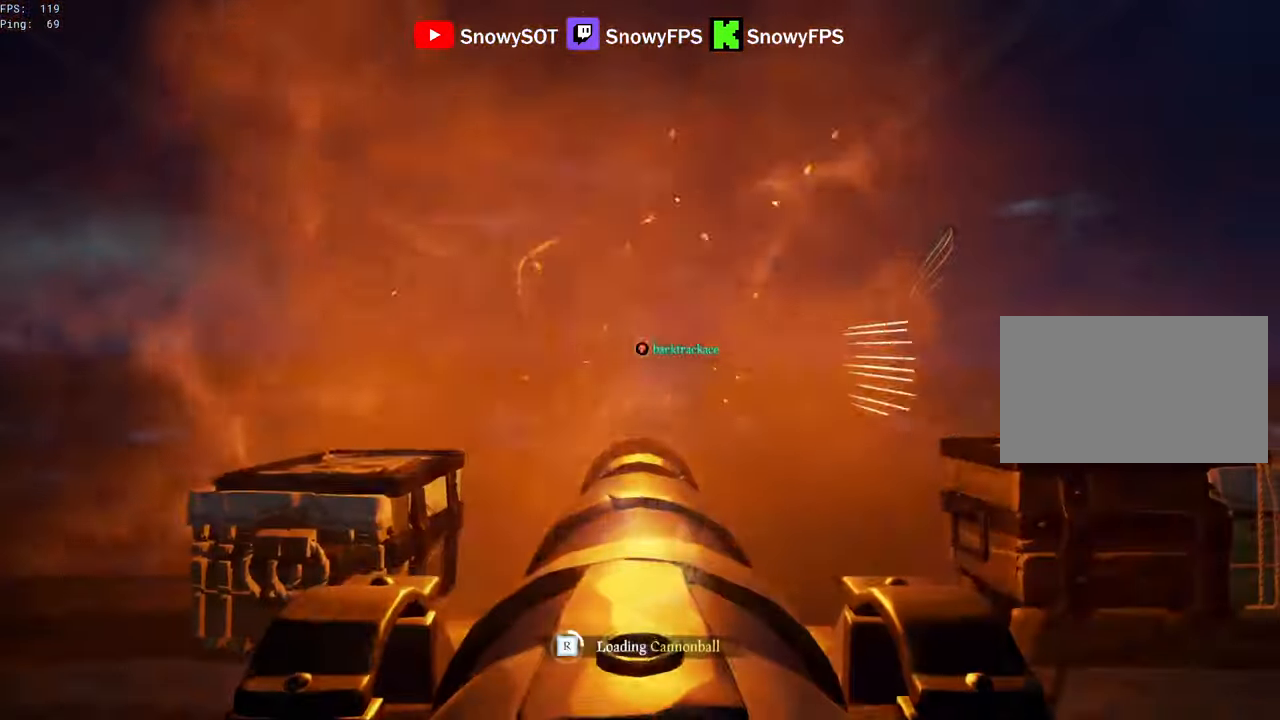
{"keys": [], "mouse": [], "mouse_move": "still", "events": [[50, "mouse_left", "down"], [150, "mouse_left", "up"], [200, "mouse_left", "down"], [333, "mouse_left", "up"], [383, "mouse_left", "down"], [483, "mouse_left", "up"]]}
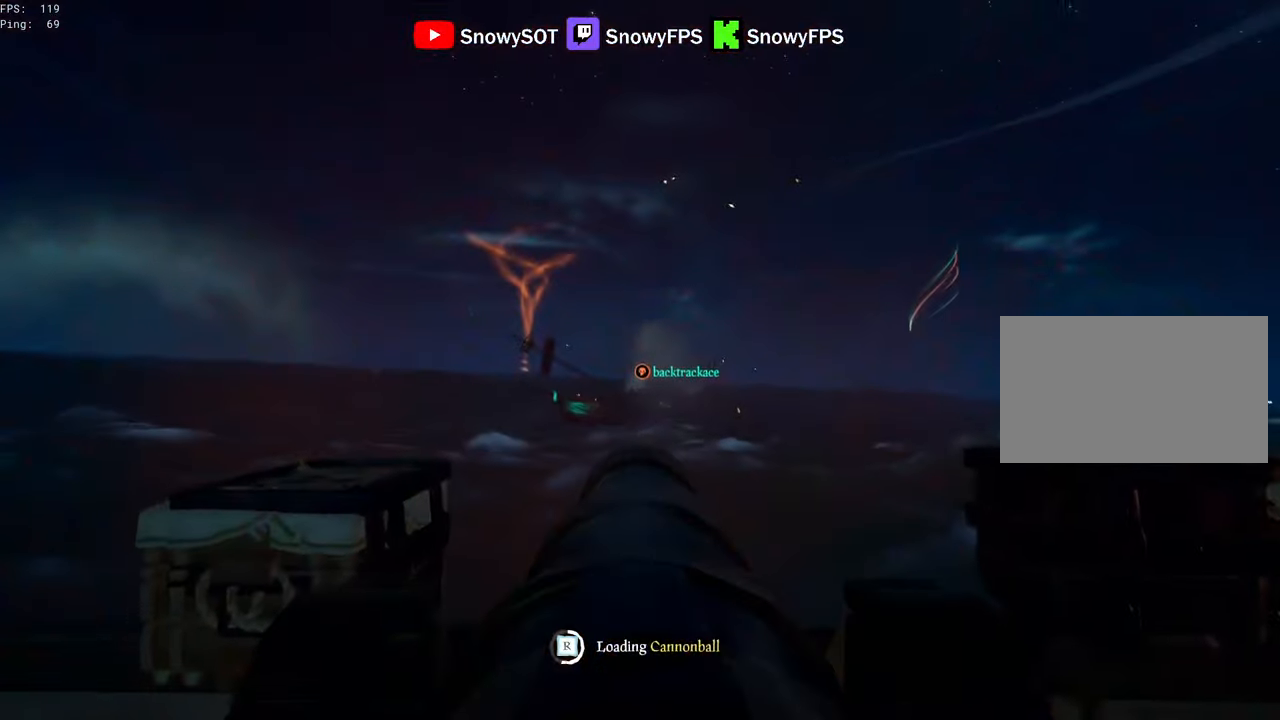
{"keys": [], "mouse": ["left"], "mouse_move": "still", "events": [[16, "mouse_left", "down"], [166, "mouse_left", "up"], [216, "mouse_left", "down"], [350, "mouse_left", "up"], [400, "mouse_left", "down"]]}
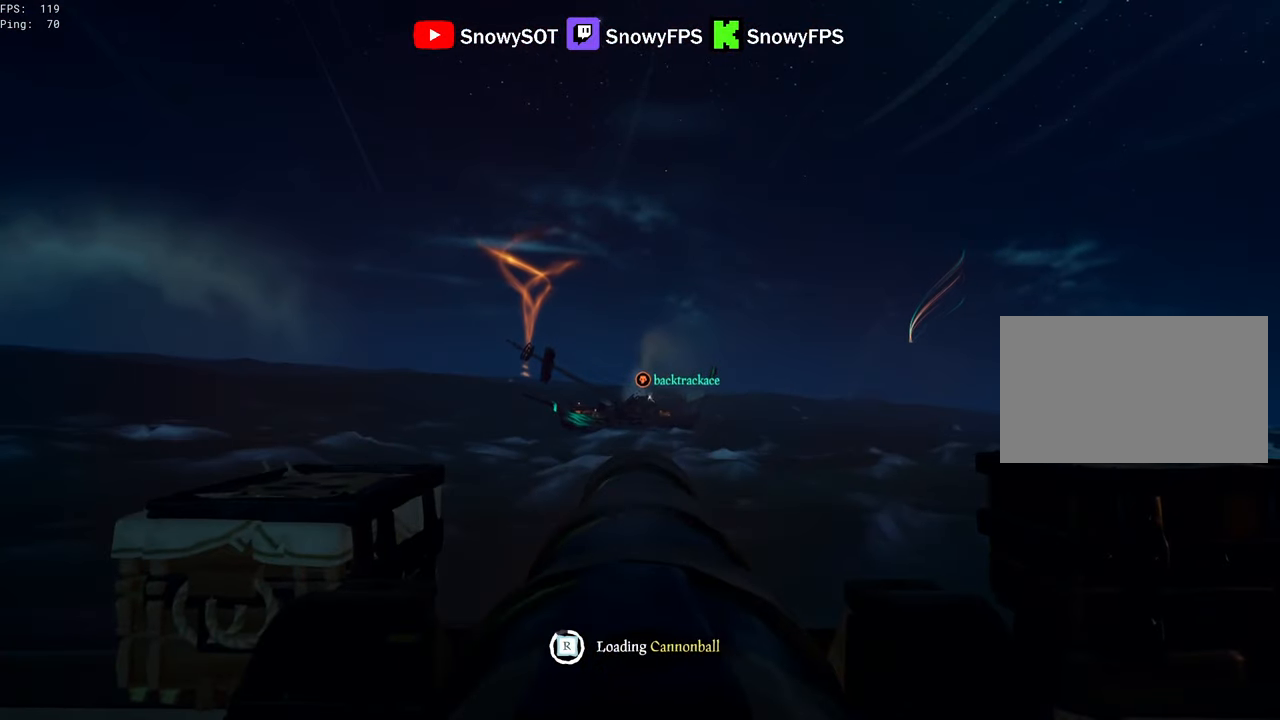
{"keys": [], "mouse": ["left"], "mouse_move": "still", "events": [[33, "mouse_left", "up"], [83, "mouse_left", "down"], [183, "mouse_left", "up"], [316, "mouse_left", "down"], [416, "mouse_left", "up"], [450, "mouse_left", "down"]]}
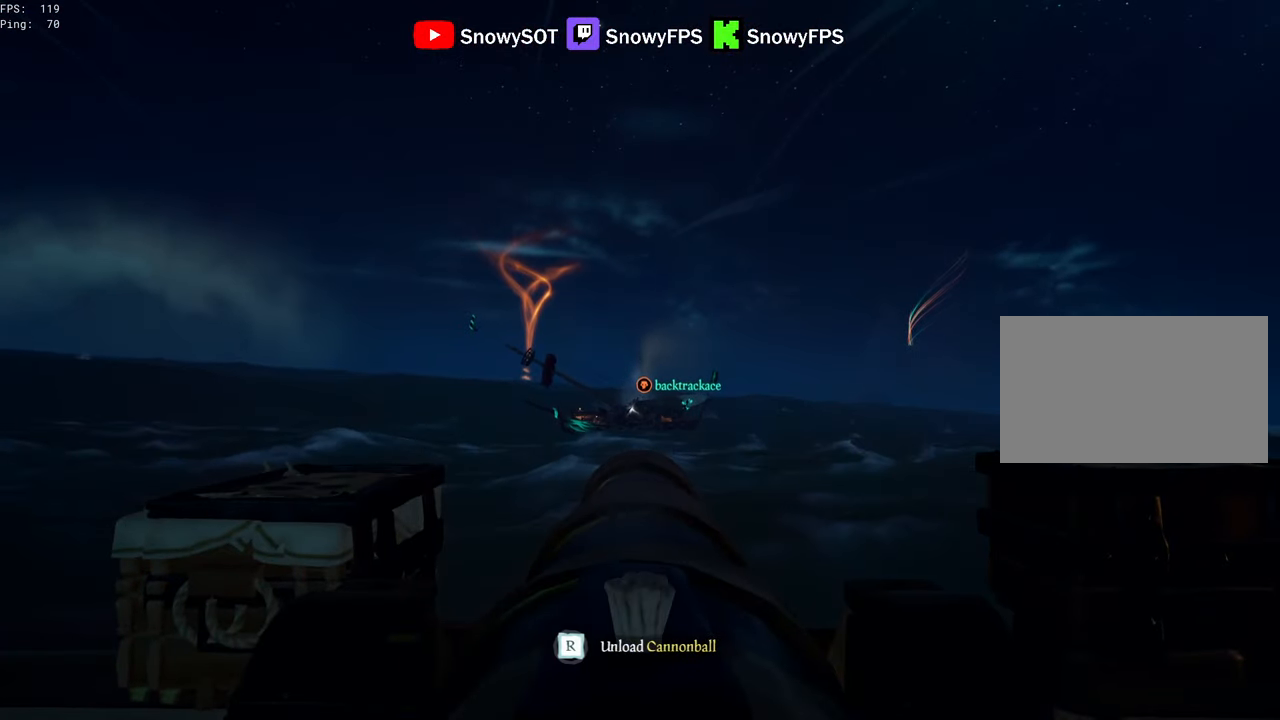
{"keys": [], "mouse": ["left"], "mouse_move": "still", "events": [[50, "mouse_left", "up"], [283, "w", "down"], [383, "mouse_left", "down"], [383, "w", "up"]]}
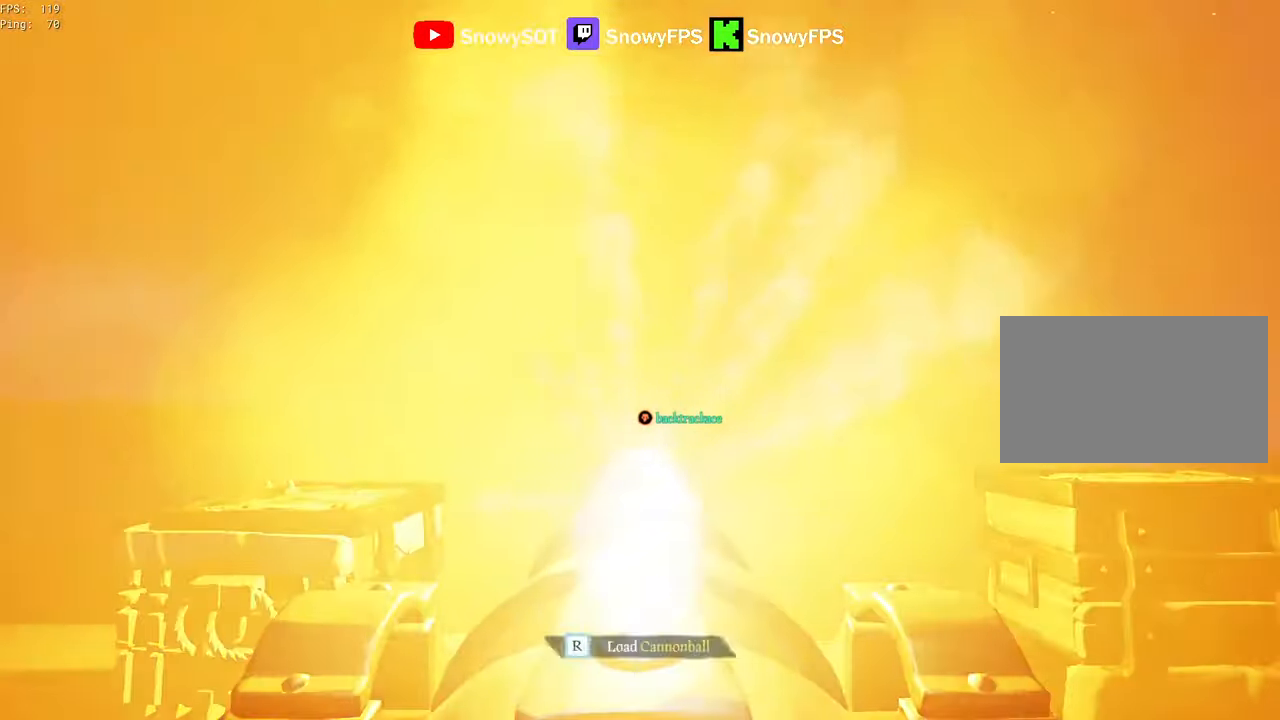
{"keys": [], "mouse": ["left"], "mouse_move": "still", "events": [[16, "mouse_left", "up"], [66, "r", "down"], [116, "r", "up"], [250, "s", "down"], [350, "s", "up"], [400, "mouse_left", "down"]]}
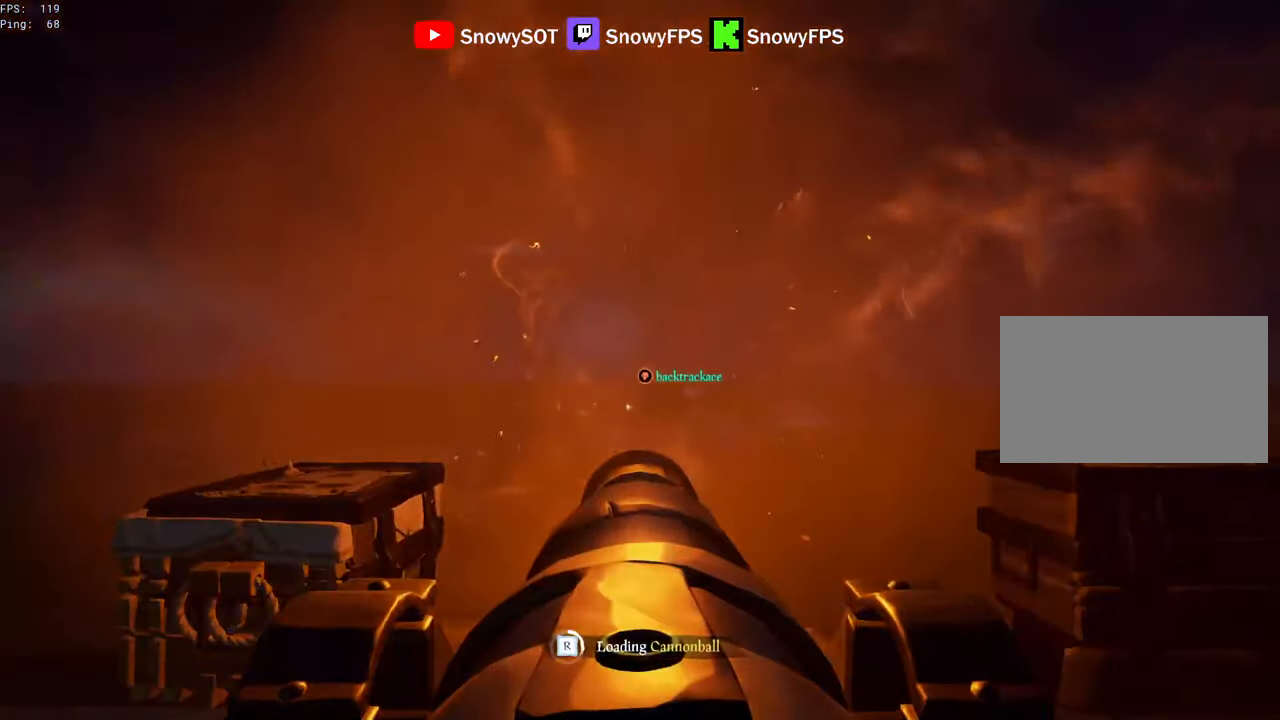
{"keys": [], "mouse": ["left"], "mouse_move": "still", "events": [[33, "mouse_left", "up"], [83, "mouse_left", "down"], [83, "w", "down"], [183, "w", "up"], [233, "mouse_left", "up"], [266, "mouse_left", "down"], [366, "mouse_left", "up"], [416, "mouse_left", "down"]]}
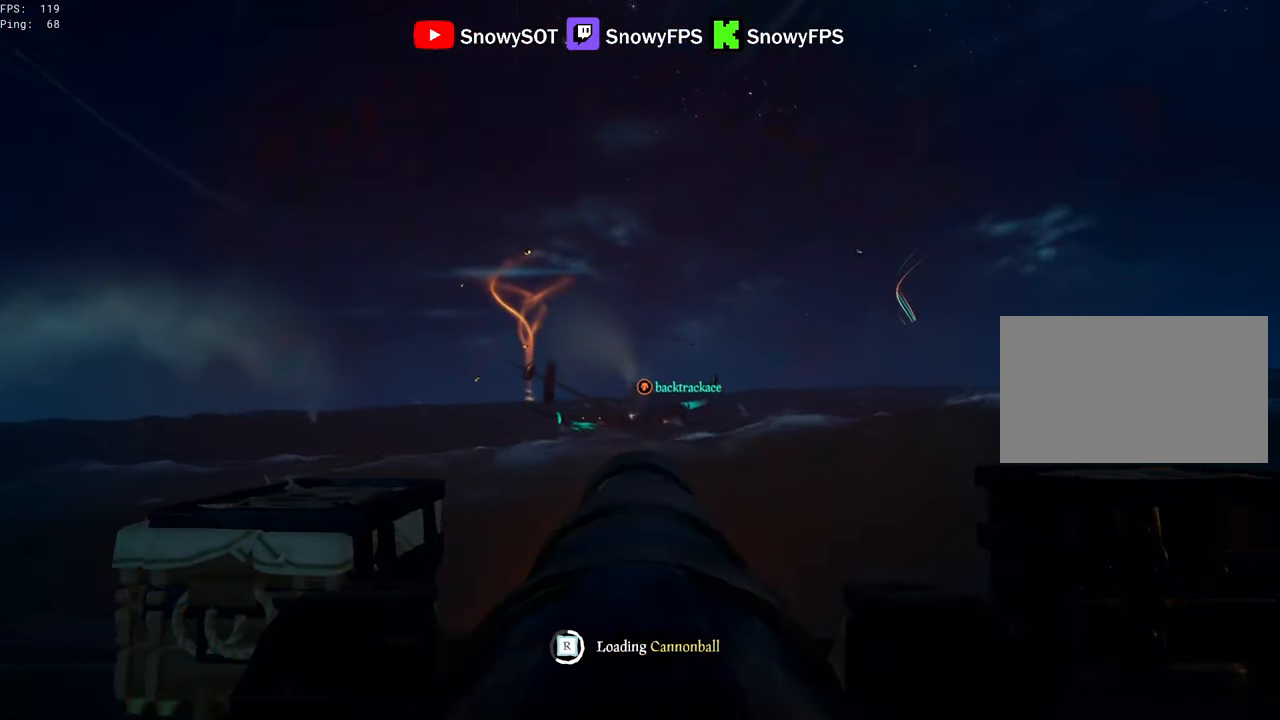
{"keys": [], "mouse": ["left"], "mouse_move": "still", "events": [[50, "mouse_left", "up"], [100, "mouse_left", "down"], [233, "mouse_left", "up"], [283, "mouse_left", "down"], [433, "mouse_left", "up"], [483, "mouse_left", "down"]]}
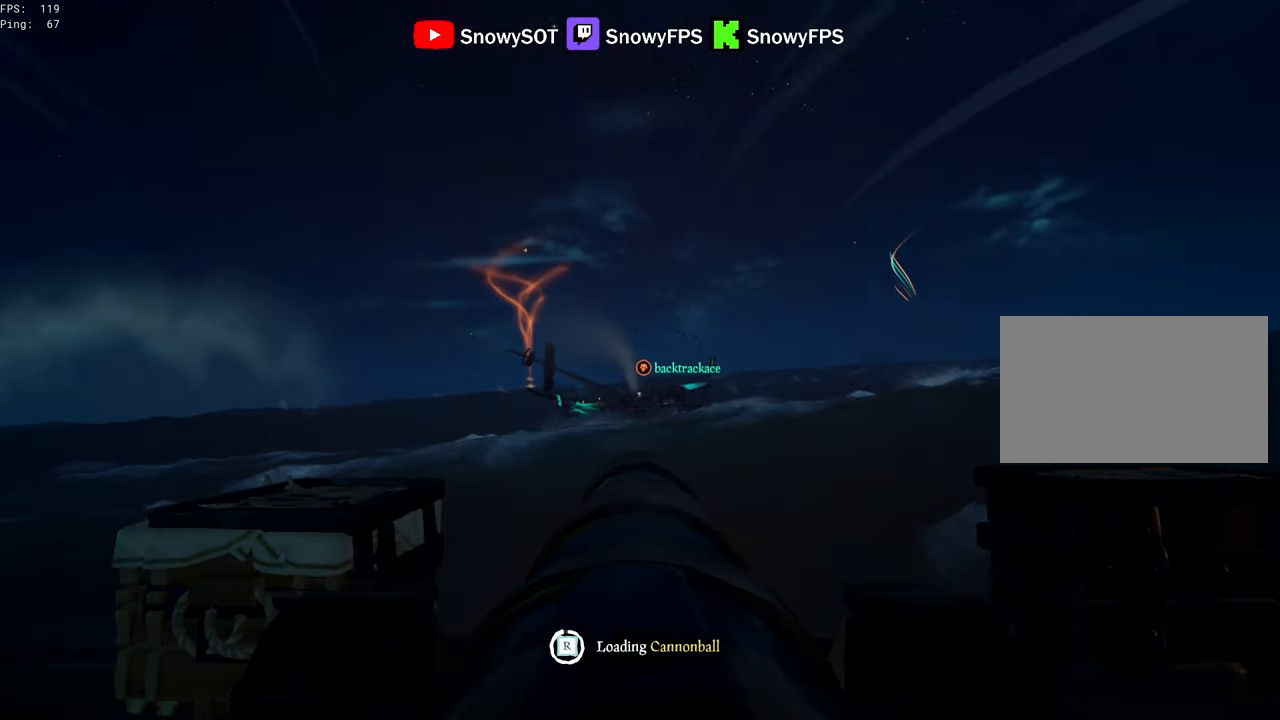
{"keys": ["w"], "mouse": [], "mouse_move": "still", "events": [[66, "mouse_left", "up"], [116, "mouse_left", "down"], [250, "mouse_left", "up"], [400, "w", "down"]]}
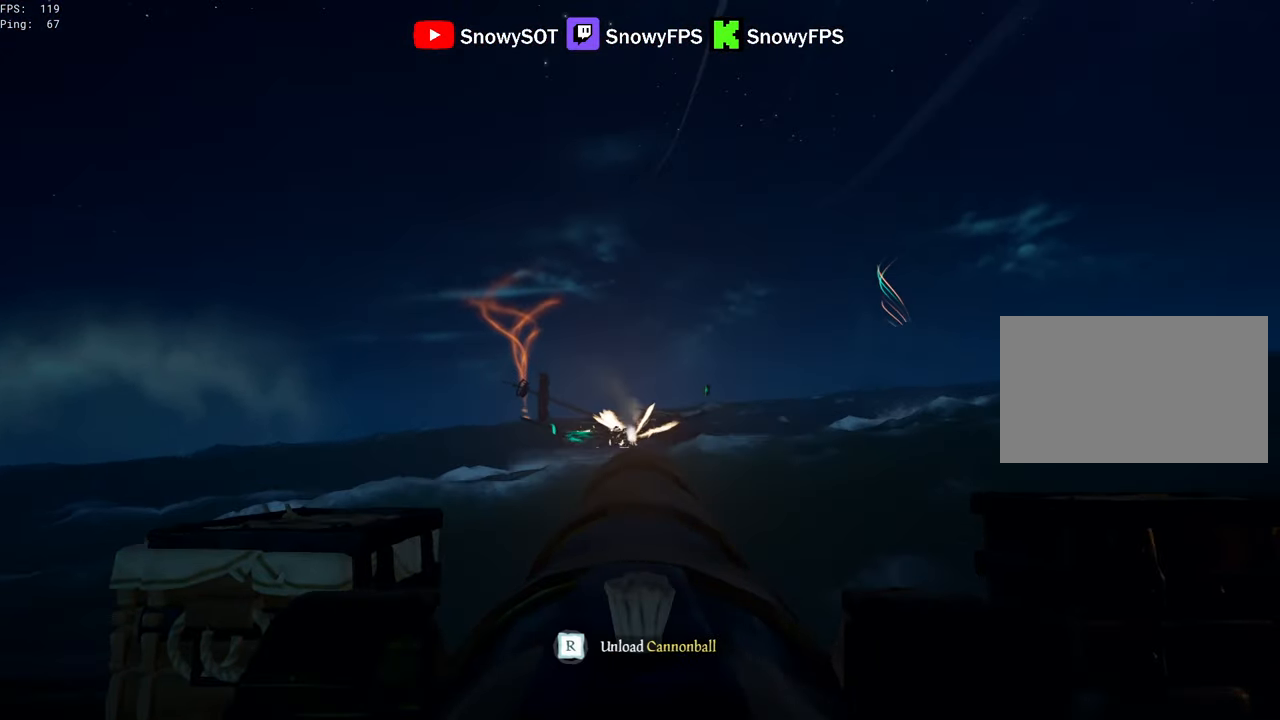
{"keys": ["s"], "mouse": [], "mouse_move": "still", "events": [[133, "w", "up"], [183, "mouse_left", "down"], [316, "mouse_left", "up"], [366, "r", "down"], [416, "r", "up"], [466, "s", "down"]]}
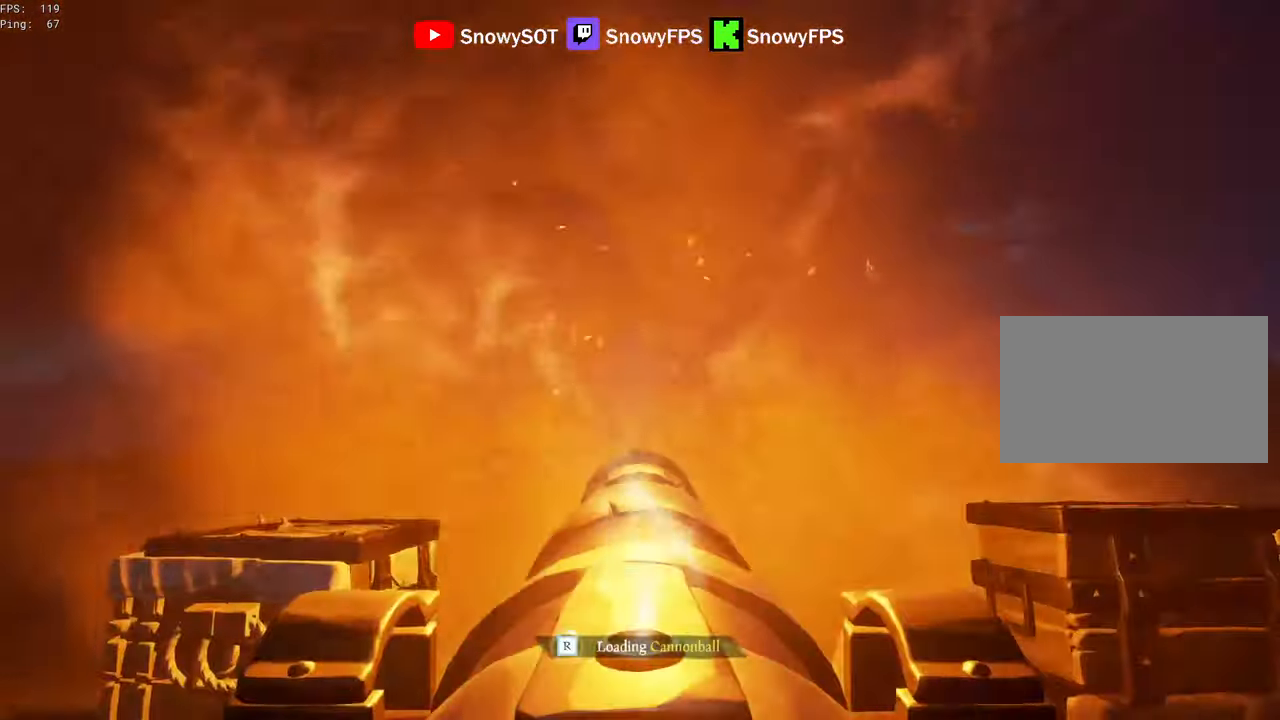
{"keys": [], "mouse": [], "mouse_move": "down-right", "events": [[150, "s", "up"], [200, "f", "down"], [283, "f", "up"], [283, "s", "down"], [466, "s", "up"]]}
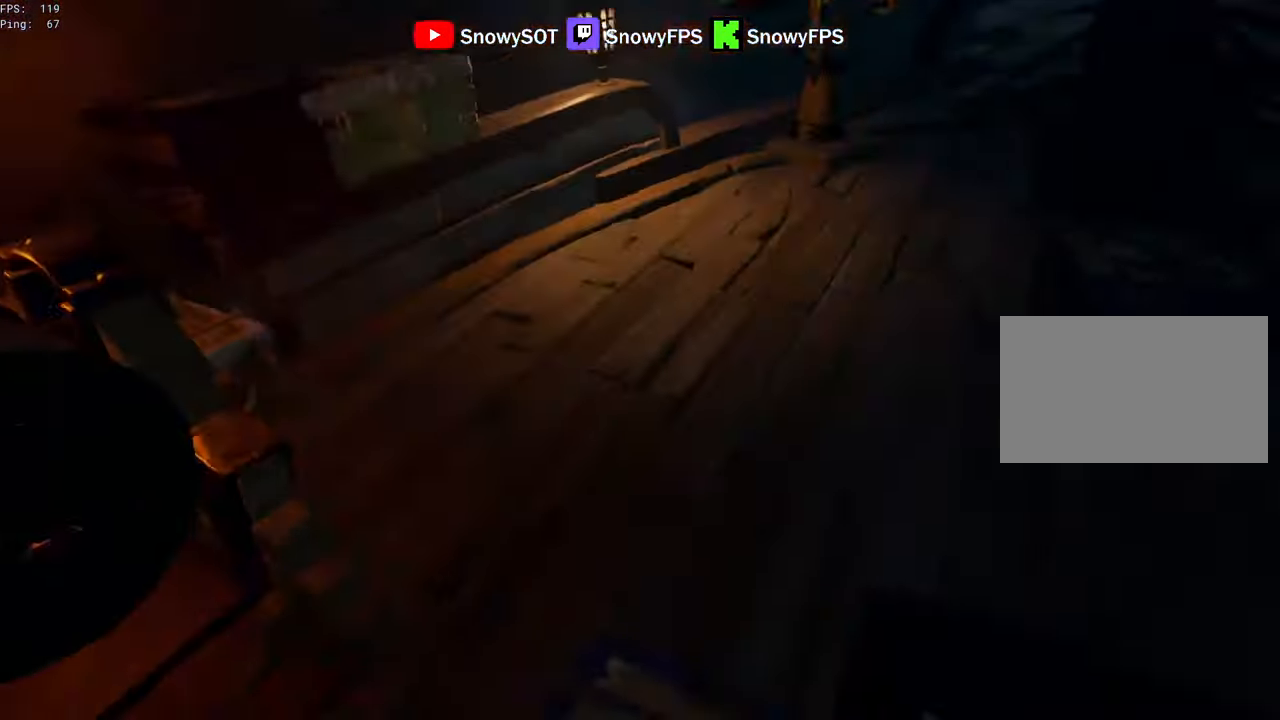
{"keys": ["r"], "mouse": ["right"], "mouse_move": "up", "events": [[16, "r", "down"], [116, "f", "down"], [166, "r", "up"], [200, "f", "up"], [400, "mouse_right", "down"], [483, "r", "down"]]}
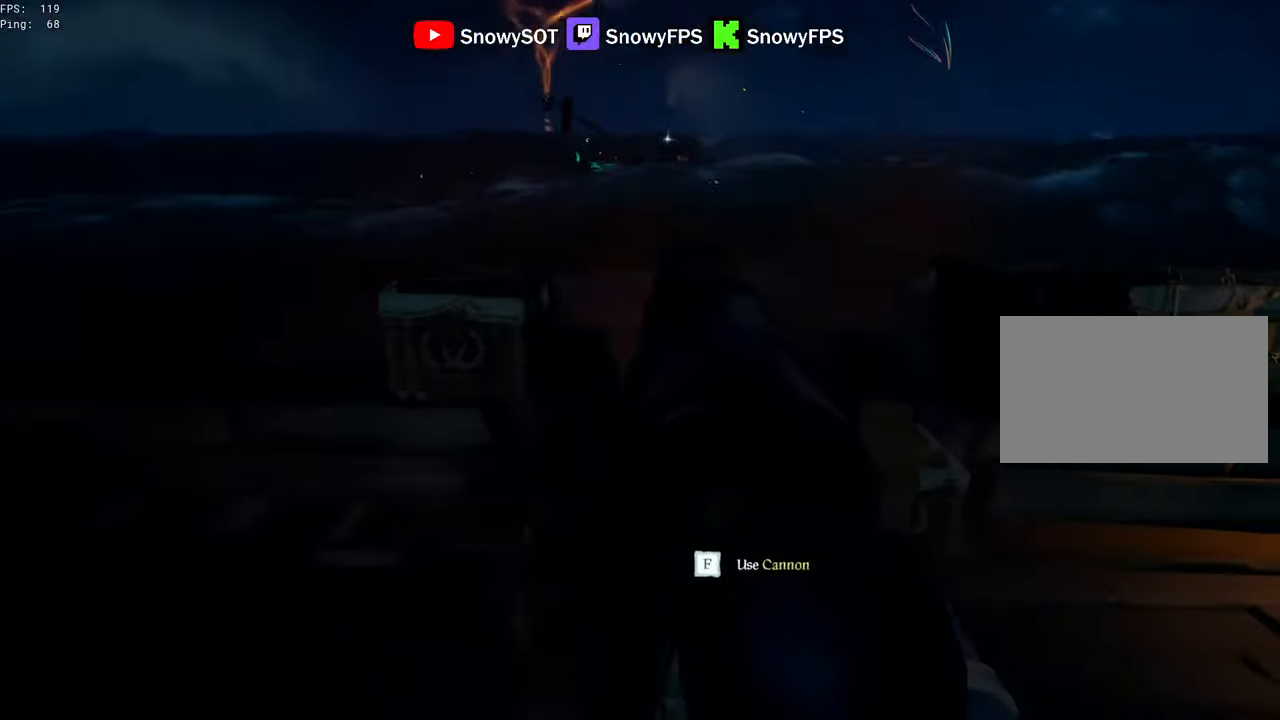
{"keys": [], "mouse": ["right"], "mouse_move": "still", "events": [[33, "r", "up"]]}